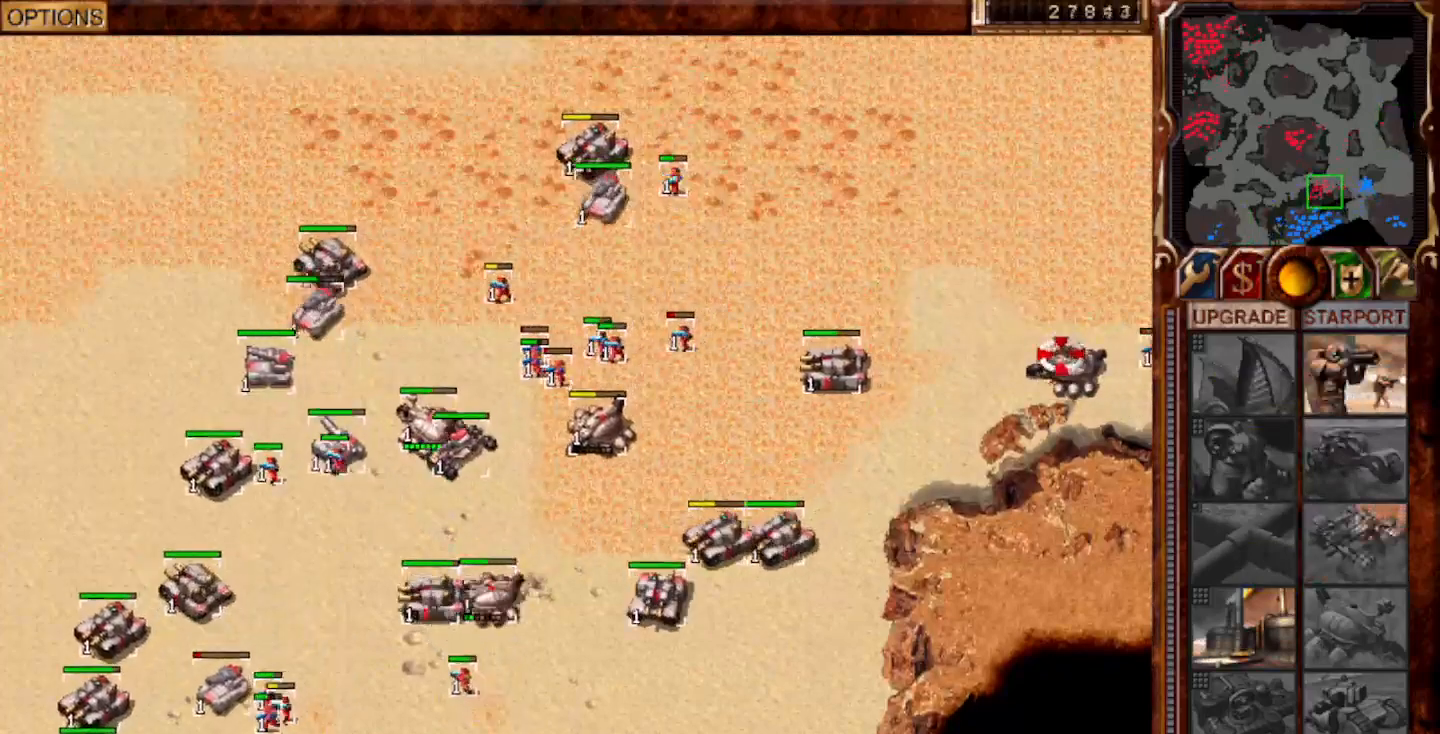
Gameplay with keyboard and mouse; each line is a JSON object with the keys and mouse buttons held at the frame after it. "events" lists presses ("down") and releases ("up") of "0", "1", "2", "3", "4", "5", "6", "7", "8", "9", "a", "alt", "ctrl", "e", "escape", "f10", "f11", "f12", "f6", "f9", "g", "h", "home", "r", "s", "shift", "t", "x", "y", "mouse_left" and "mouse_right" between this image and that frame as [ms after this image, input, new state], when the widget could be followed in between. "mouse_left", "mouse_right" = the "left", "right" buttons of the "mouse" list. No other keys are recorded. Mouse movement is not recorded.
{"keys": [], "mouse": [], "events": [[83, "mouse_left", "down"], [150, "mouse_left", "up"], [317, "f9", "down"], [383, "f9", "up"], [450, "mouse_left", "down"], [483, "mouse_left", "up"]]}
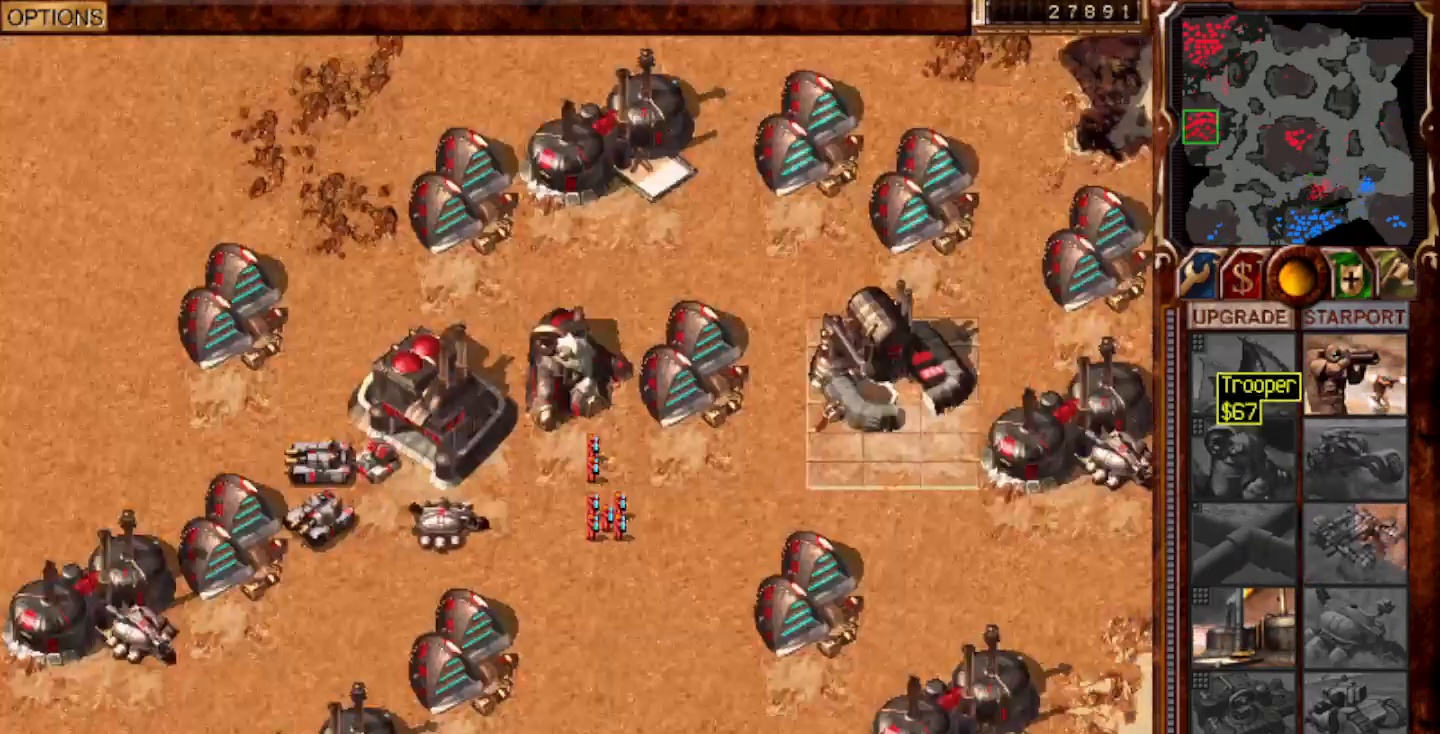
{"keys": [], "mouse": [], "events": [[233, "mouse_right", "down"], [267, "mouse_right", "up"], [367, "mouse_left", "down"], [433, "mouse_left", "up"]]}
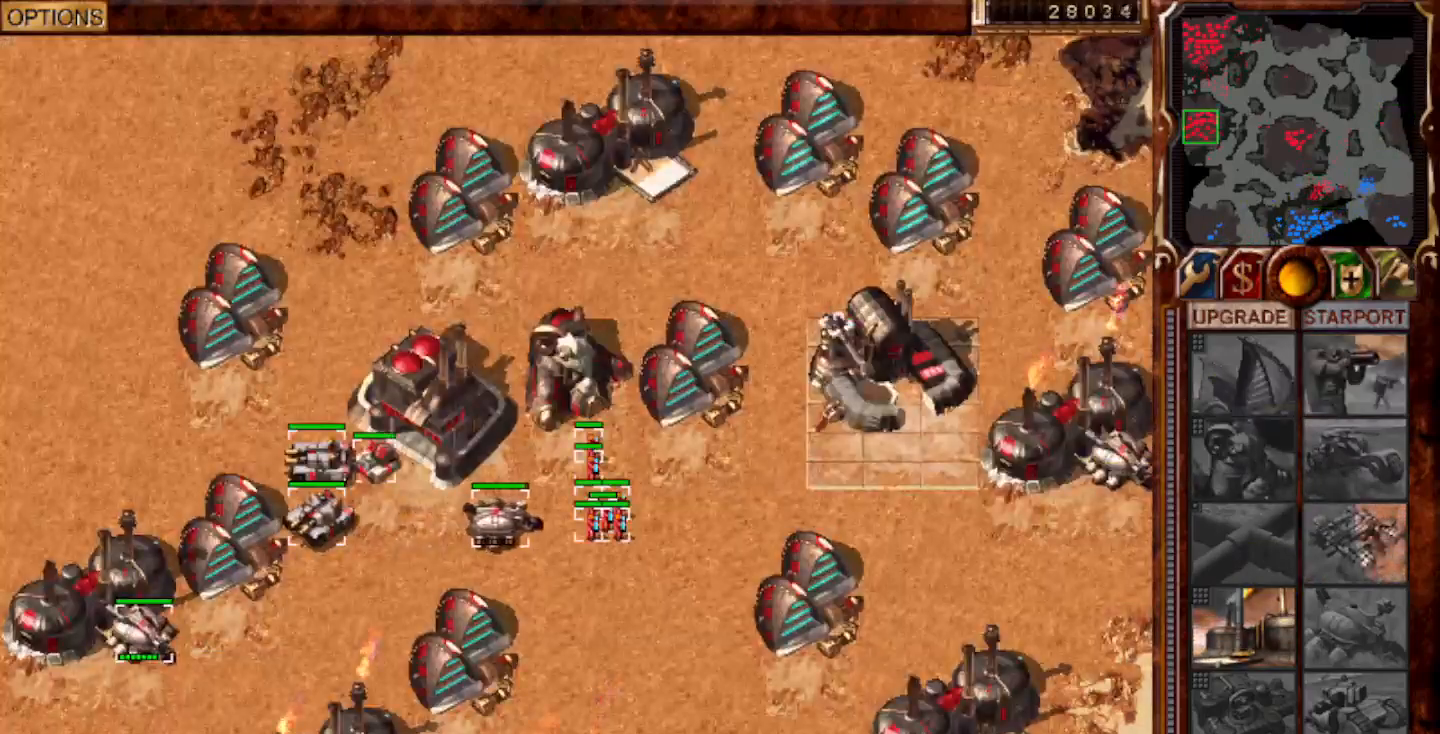
{"keys": [], "mouse": [], "events": []}
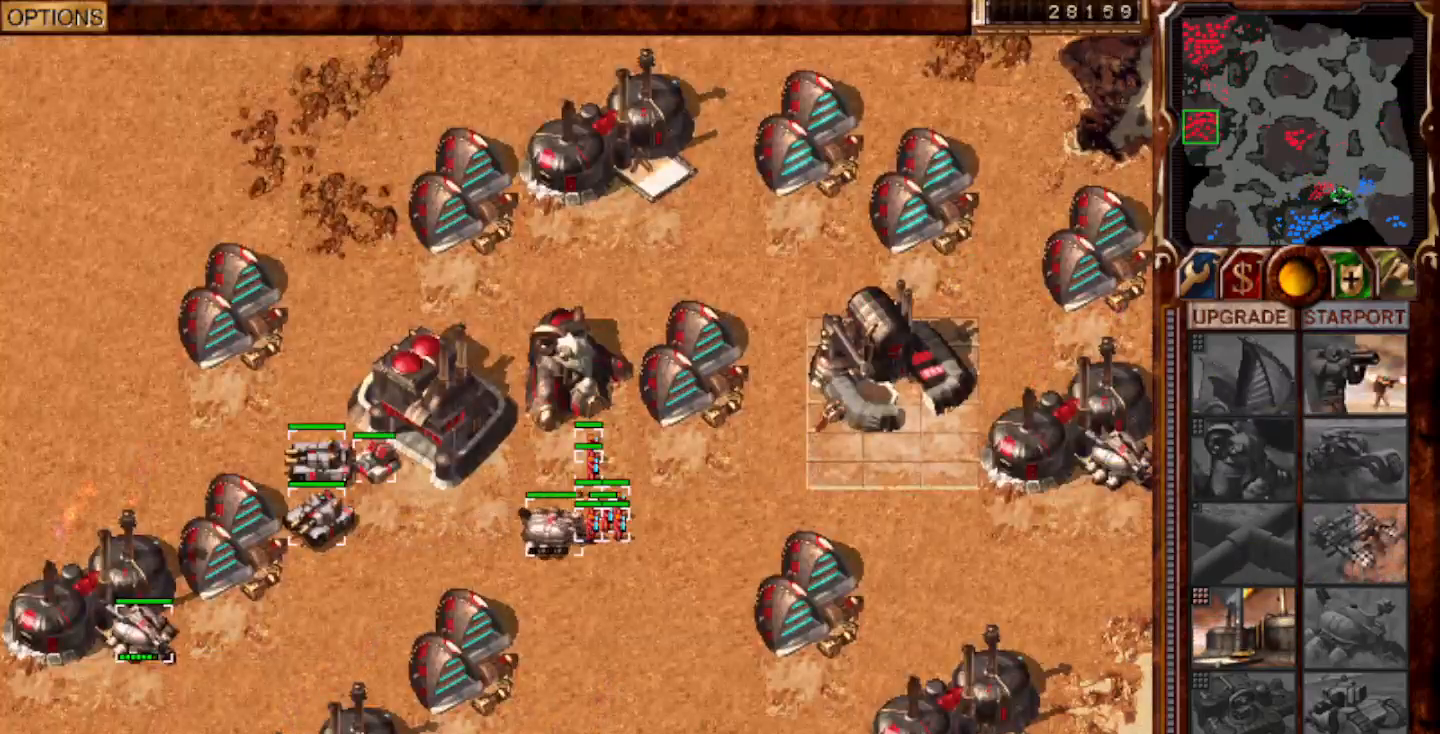
{"keys": ["2", "ctrl"], "mouse": [], "events": [[383, "ctrl", "down"], [417, "2", "down"]]}
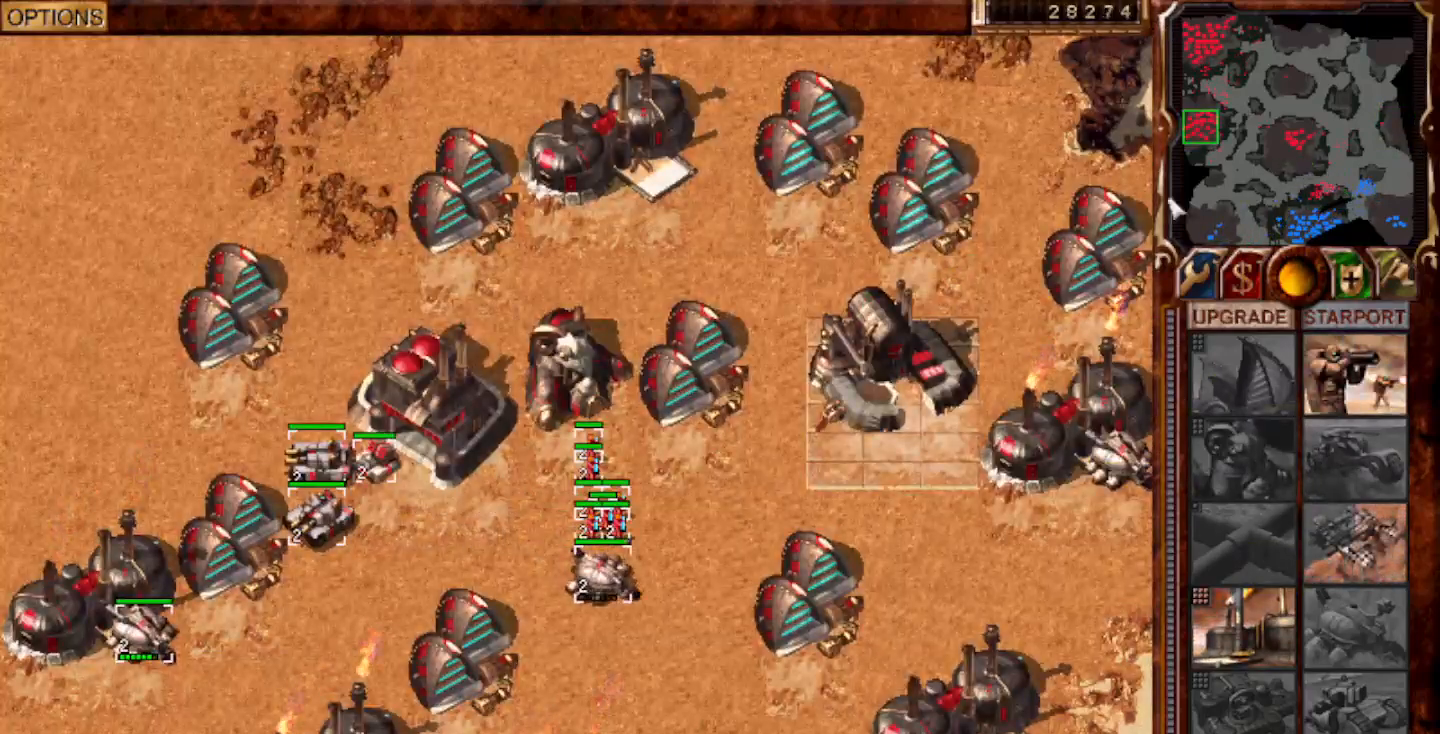
{"keys": [], "mouse": ["left"], "events": [[17, "2", "up"], [17, "ctrl", "up"], [117, "f10", "down"], [150, "mouse_right", "down"], [250, "mouse_right", "up"], [317, "f10", "up"], [483, "mouse_left", "down"]]}
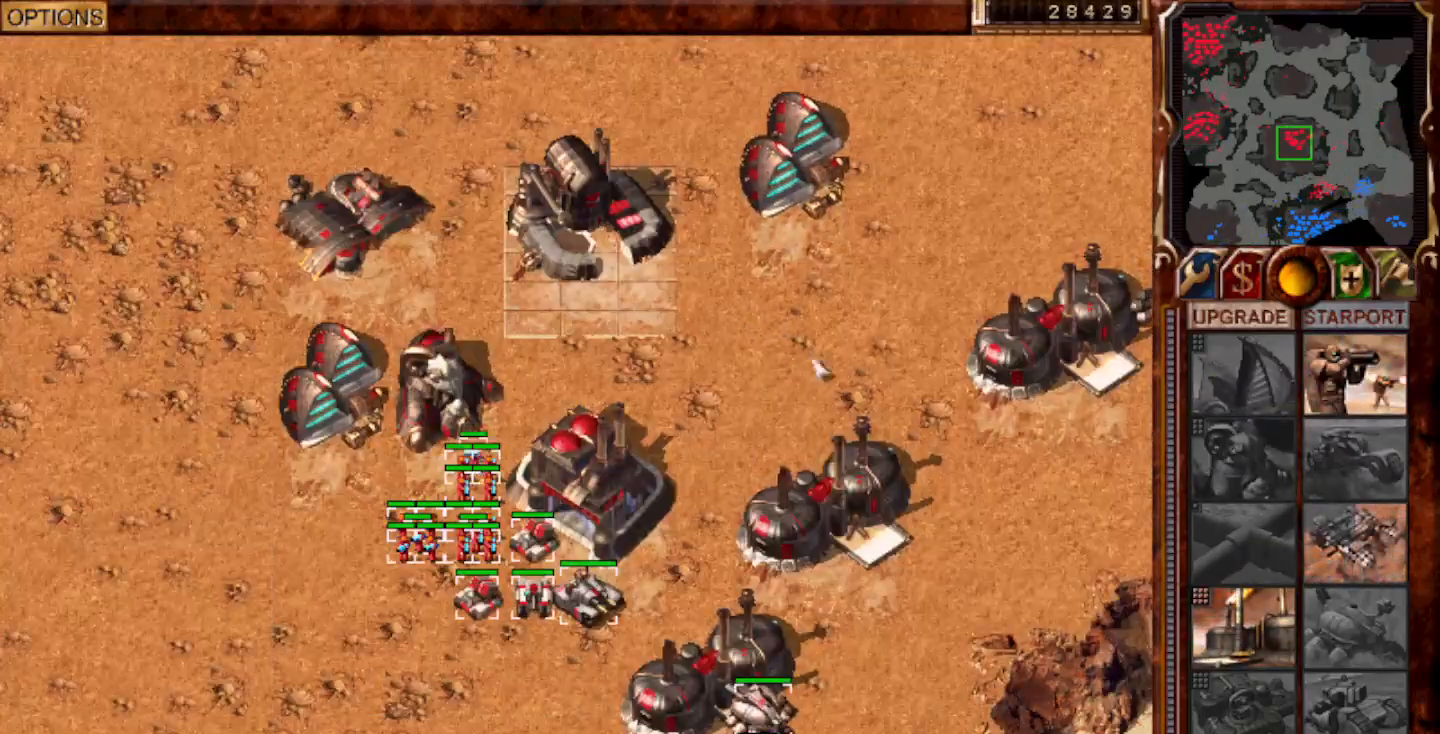
{"keys": ["2", "ctrl"], "mouse": ["left"], "events": [[50, "mouse_left", "up"], [117, "shift", "down"], [200, "2", "down"], [333, "2", "up"], [333, "shift", "up"], [400, "ctrl", "down"], [467, "2", "down"], [467, "mouse_left", "down"]]}
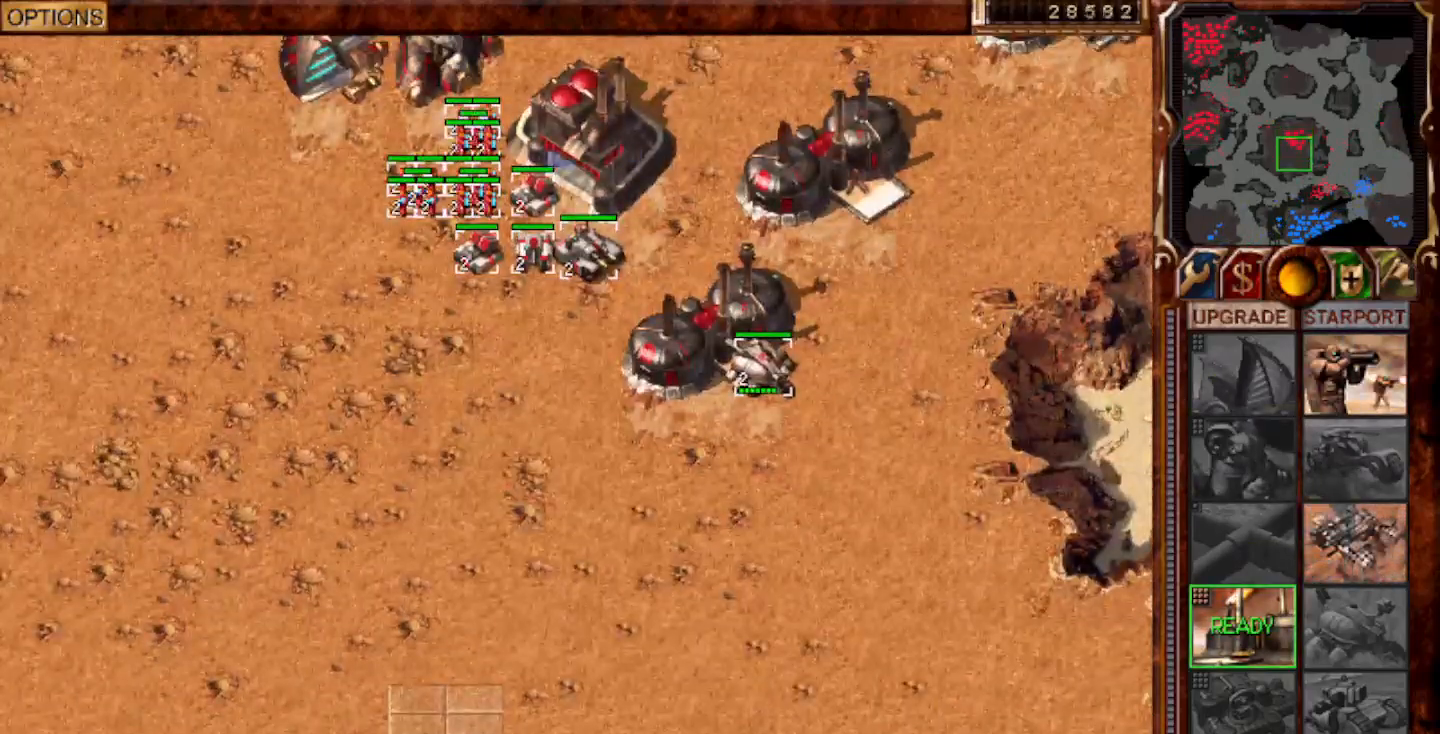
{"keys": [], "mouse": [], "events": [[33, "mouse_left", "up"], [67, "ctrl", "up"], [100, "mouse_left", "down"], [133, "2", "up"], [133, "mouse_left", "up"], [233, "f10", "down"], [400, "f10", "up"], [433, "mouse_left", "down"], [500, "mouse_left", "up"]]}
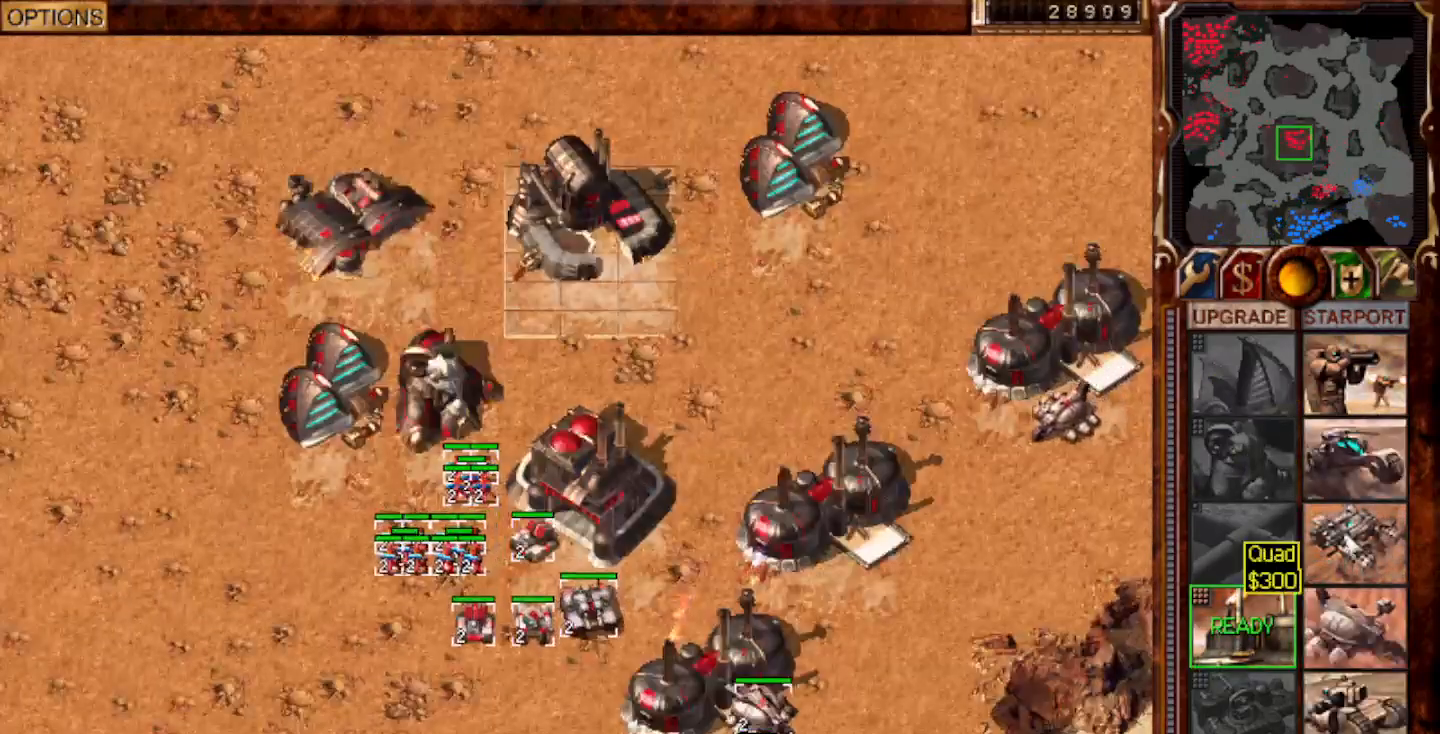
{"keys": [], "mouse": []}
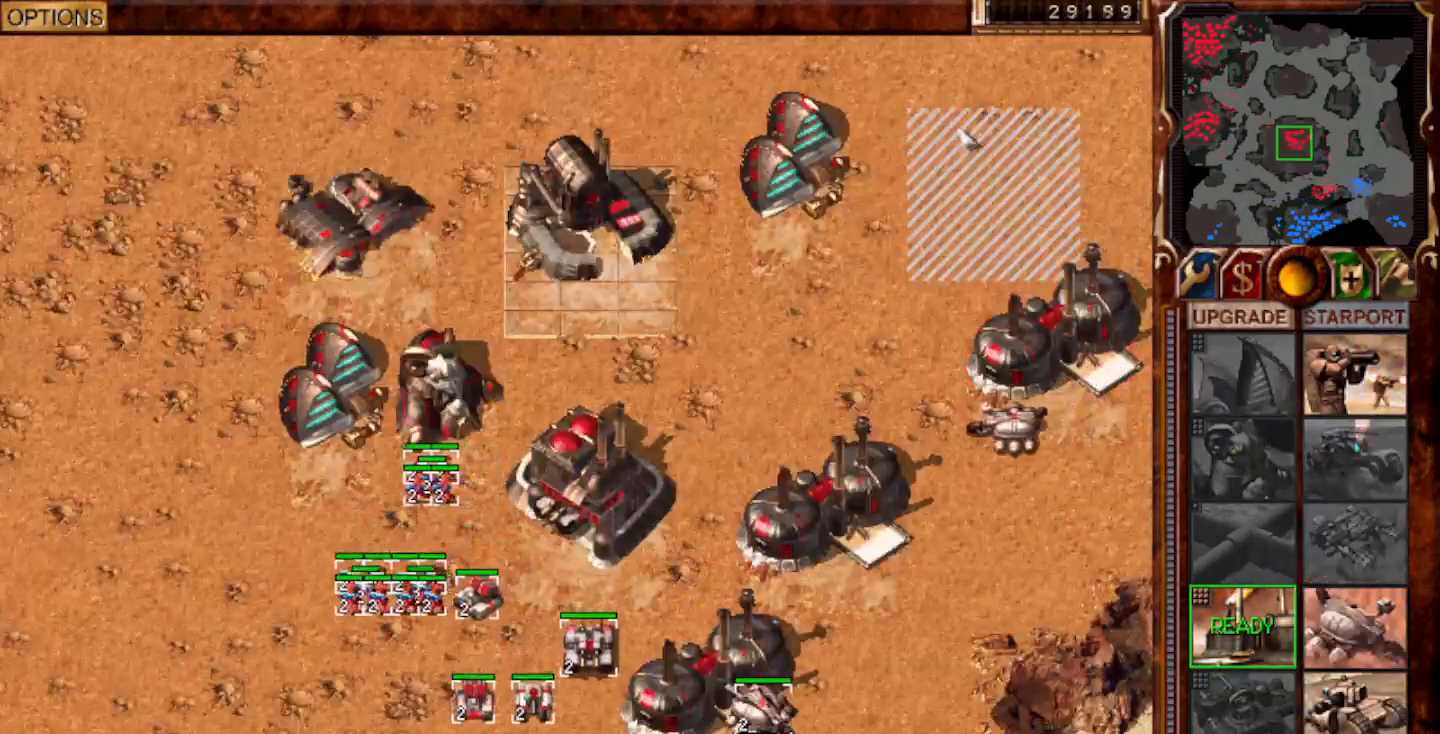
{"keys": [], "mouse": []}
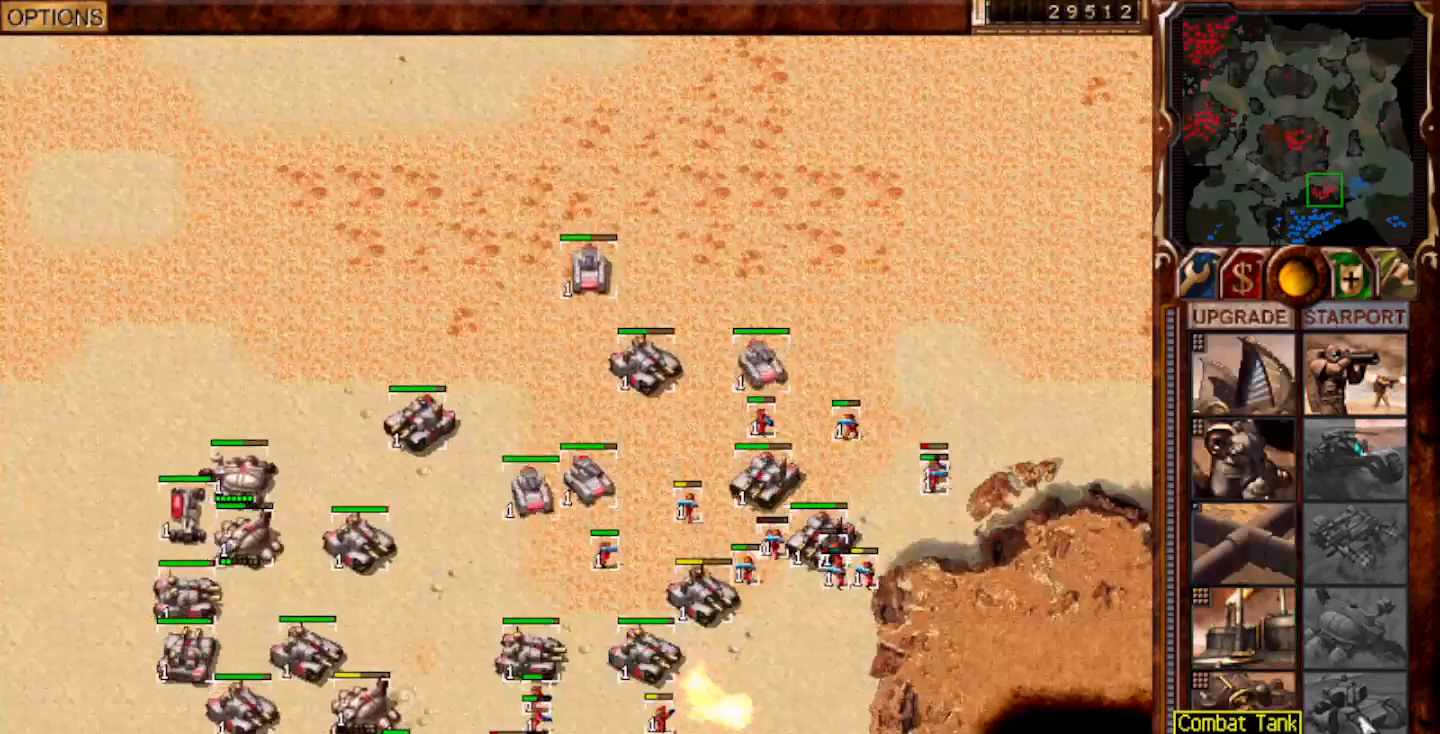
{"keys": [], "mouse": [], "events": [[150, "mouse_left", "down"], [250, "mouse_left", "up"]]}
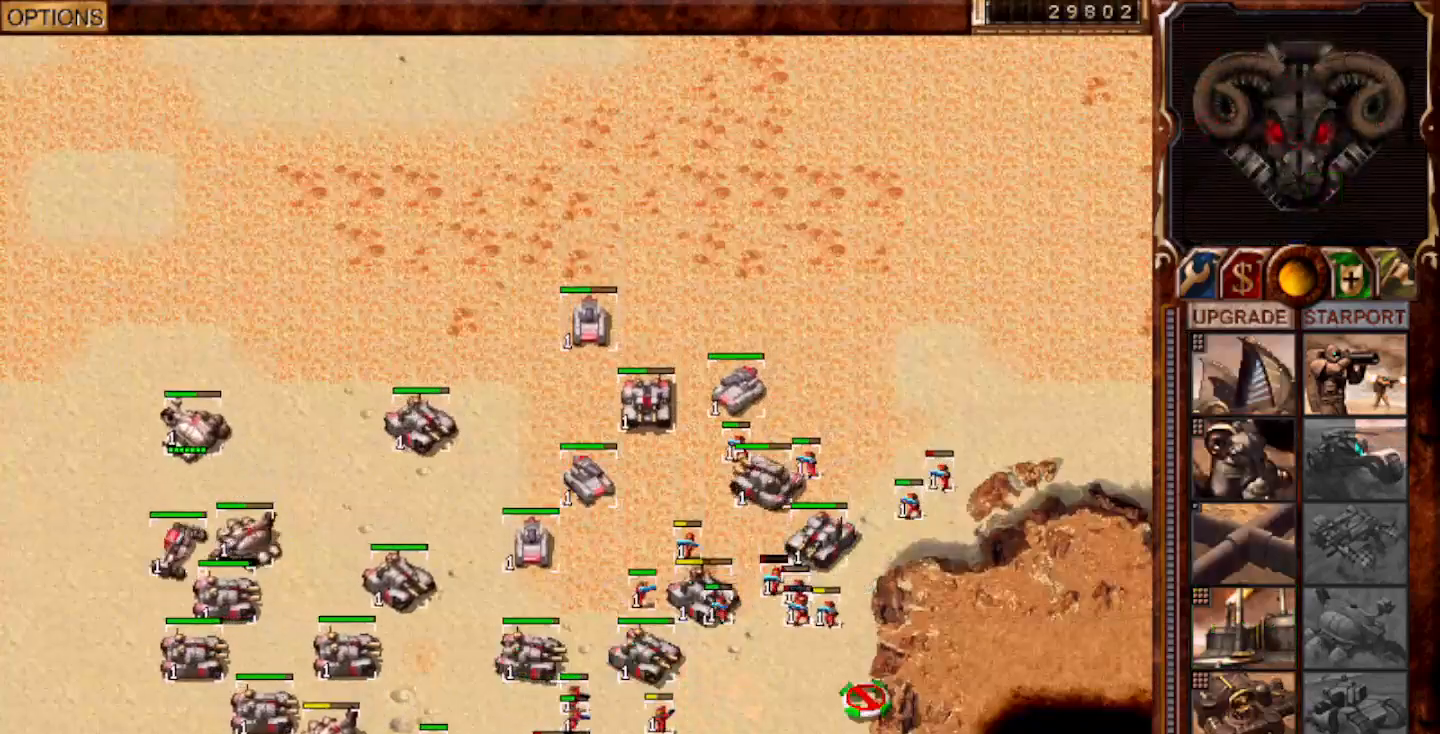
{"keys": [], "mouse": [], "events": [[200, "f9", "down"], [333, "f10", "down"], [333, "f9", "up"], [483, "f10", "up"]]}
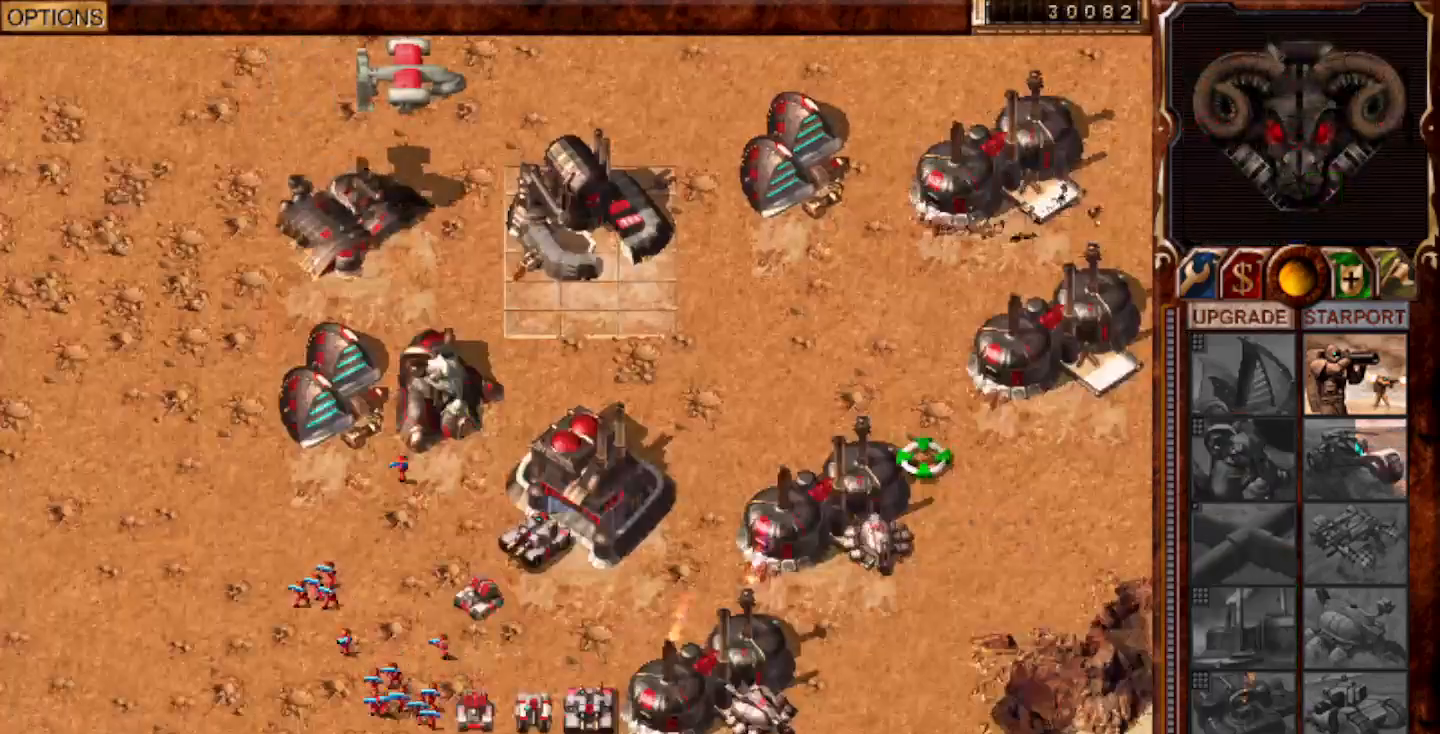
{"keys": [], "mouse": [], "events": [[133, "y", "down"], [267, "mouse_left", "down"], [267, "y", "up"], [283, "mouse_left", "up"], [383, "mouse_left", "down"], [450, "mouse_left", "up"]]}
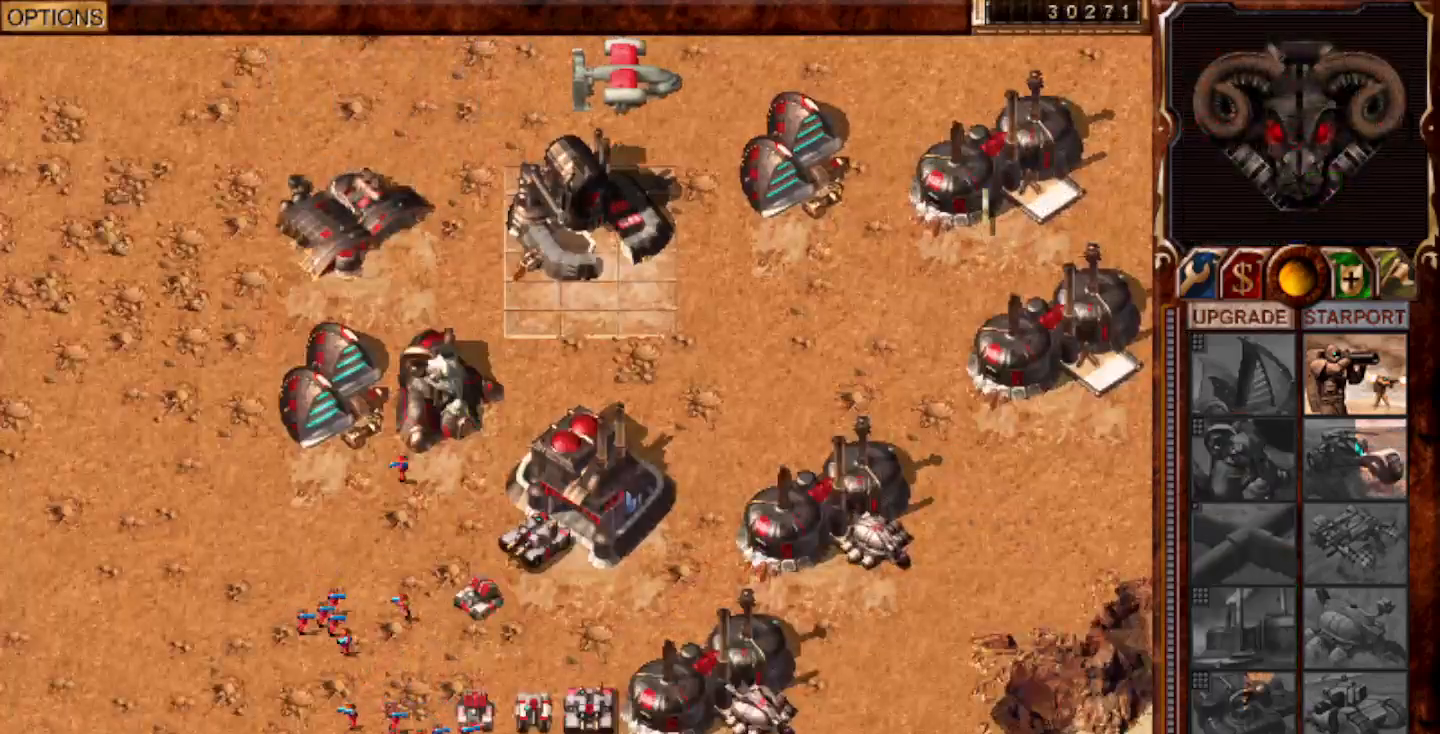
{"keys": ["a", "f9"], "mouse": [], "events": [[50, "mouse_left", "down"], [83, "mouse_left", "up"], [217, "mouse_left", "down"], [300, "mouse_left", "up"], [383, "mouse_left", "down"], [417, "mouse_left", "up"], [450, "a", "down"], [500, "f9", "down"]]}
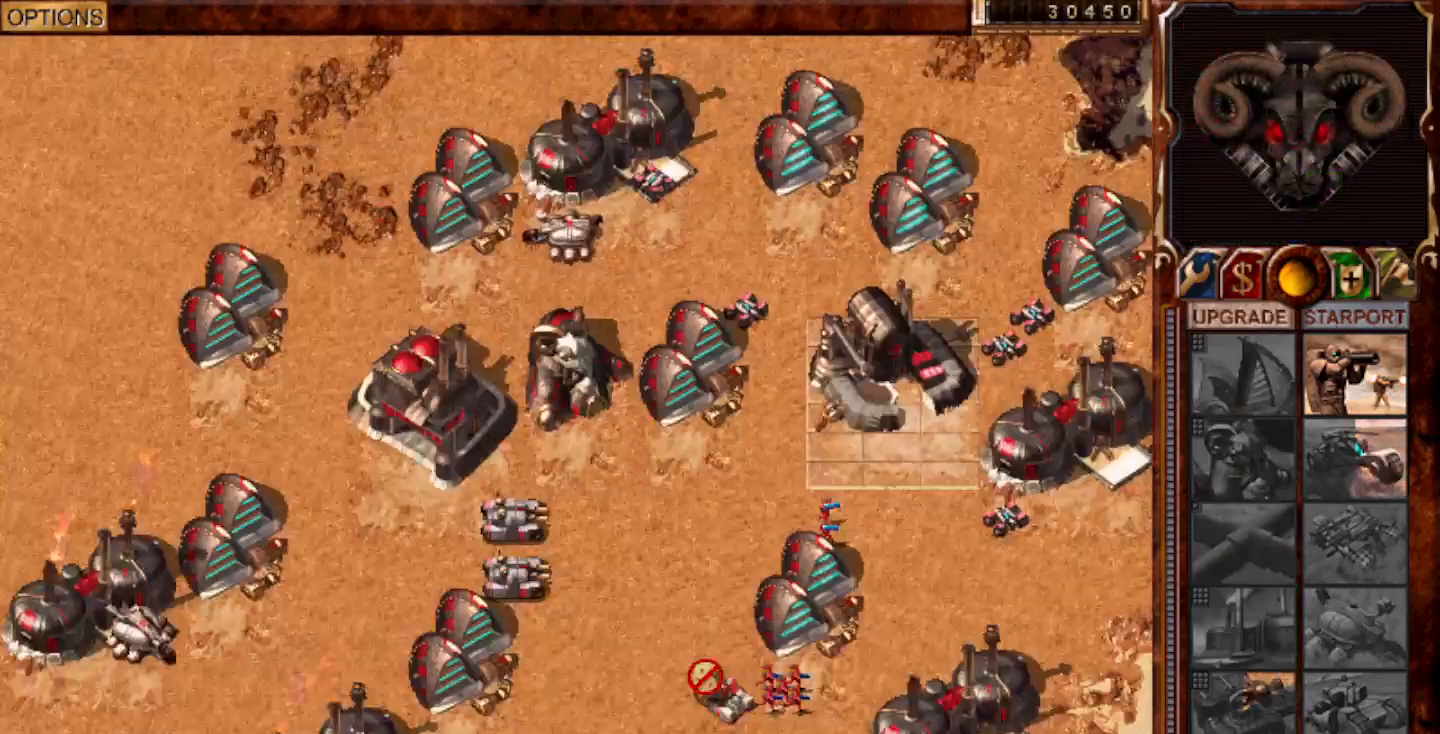
{"keys": [], "mouse": [], "events": [[17, "a", "up"], [167, "f9", "up"], [300, "t", "down"], [433, "t", "up"]]}
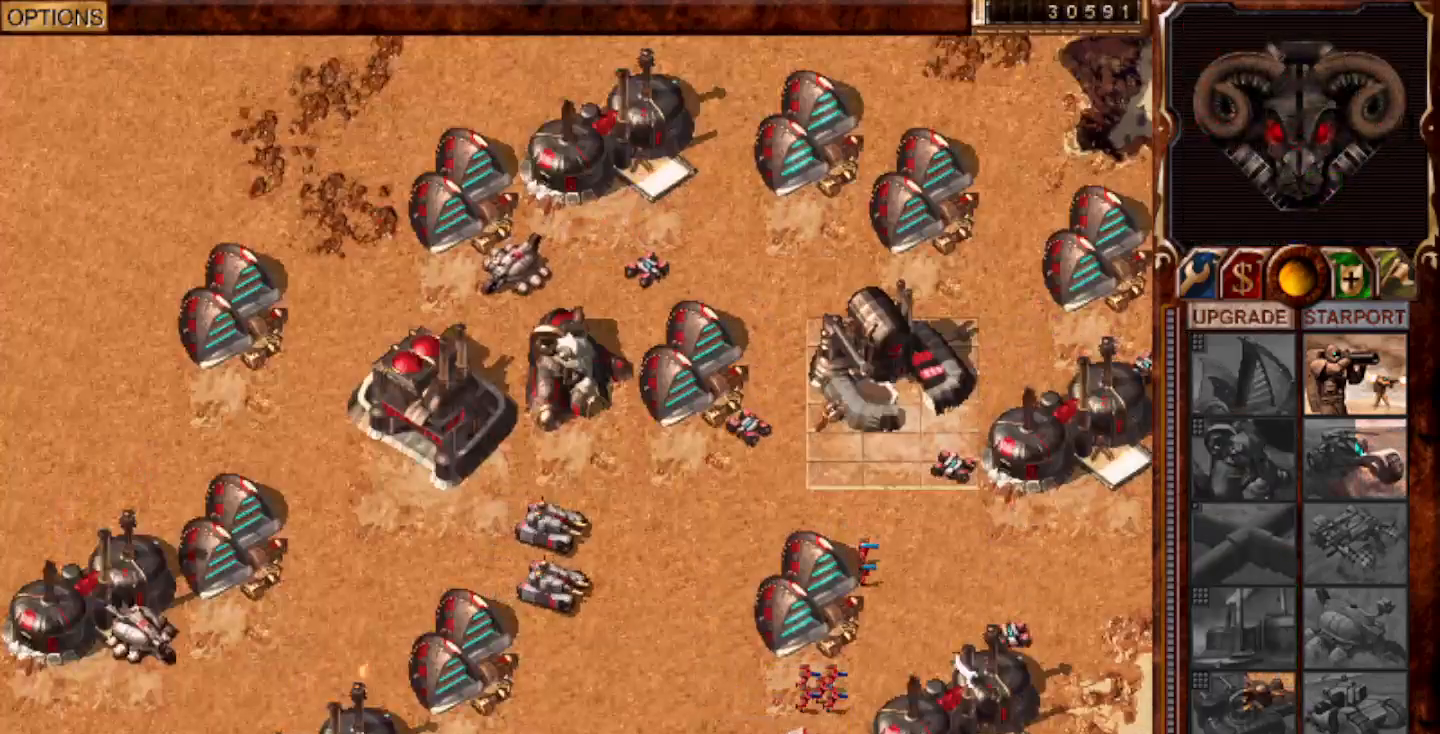
{"keys": [], "mouse": [], "events": [[67, "mouse_left", "down"], [67, "t", "down"], [133, "t", "up"], [167, "mouse_left", "up"], [367, "y", "down"], [467, "y", "up"]]}
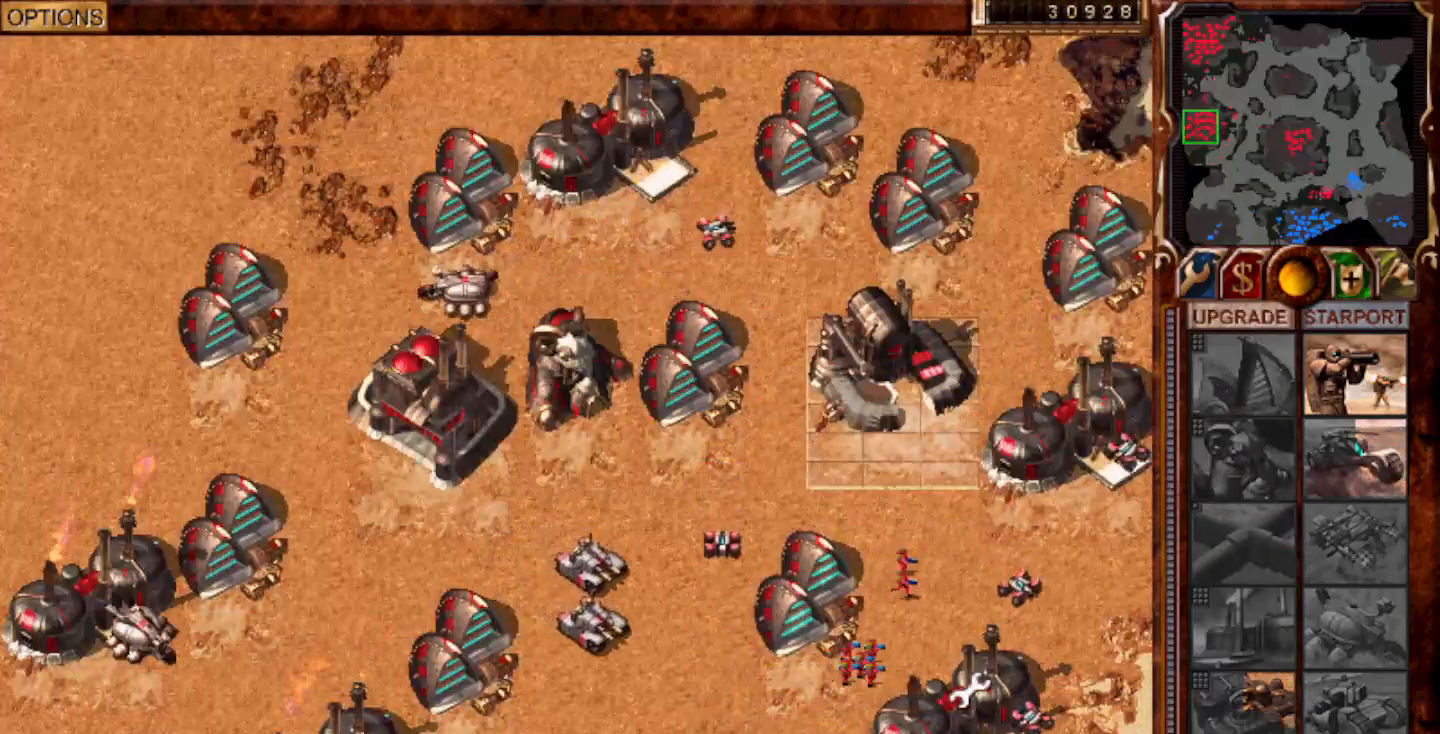
{"keys": ["t"], "mouse": ["left"], "events": [[33, "mouse_left", "down"], [117, "mouse_left", "up"], [217, "mouse_left", "down"], [250, "mouse_left", "up"], [350, "mouse_right", "down"], [383, "mouse_right", "up"], [383, "t", "down"], [483, "mouse_left", "down"]]}